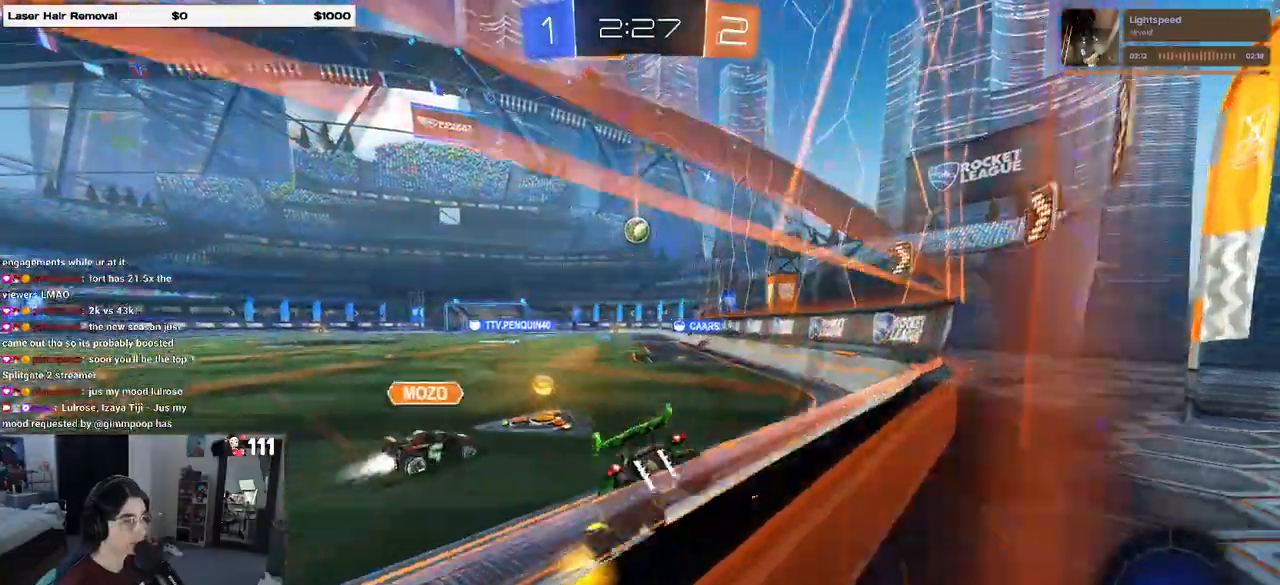
Gameplay with a controller (PlayStation layout); each line is a JSON object with the inputs held at the frame after it (dt_ms = milliseconds from this image to that frame). "events" lists button and stick changes between this image and that frame as [ms after this image, input, new state], when the widget could be followed in between.
{"dt_ms": 500, "buttons": ["CROSS", "R1", "R2"], "left_stick": "up-left", "right_stick": "center"}
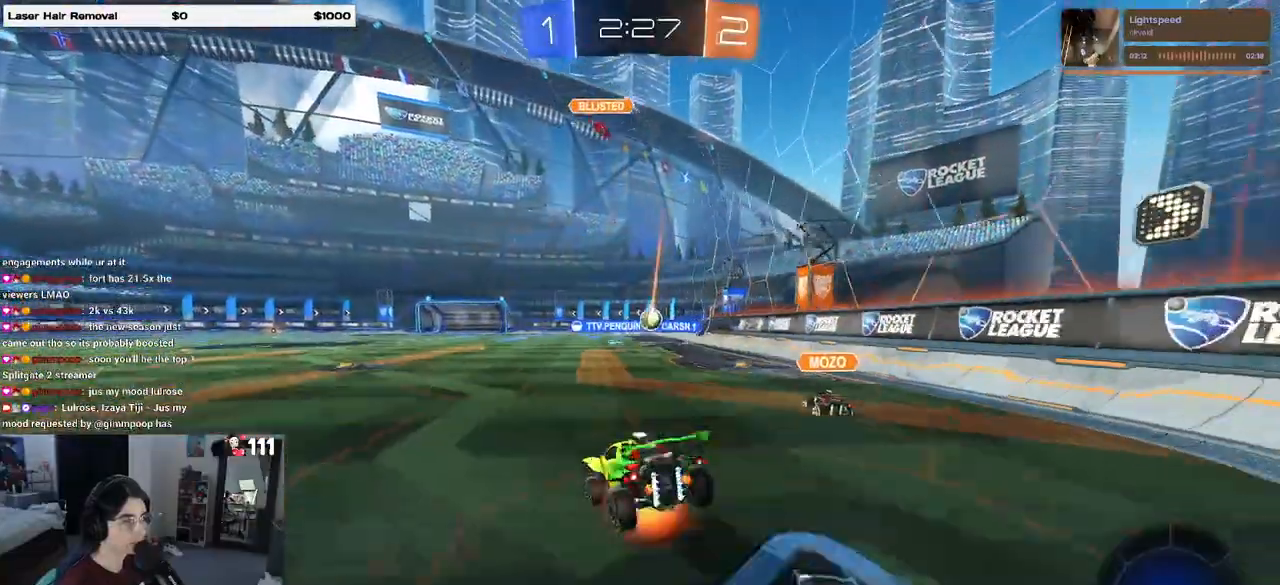
{"dt_ms": 500, "buttons": ["SQUARE", "R2"], "left_stick": "down-left", "right_stick": "center", "events": [[67, "SQUARE", "down"], [83, "left_stick", "down-left"], [100, "CROSS", "up"], [283, "R1", "up"]]}
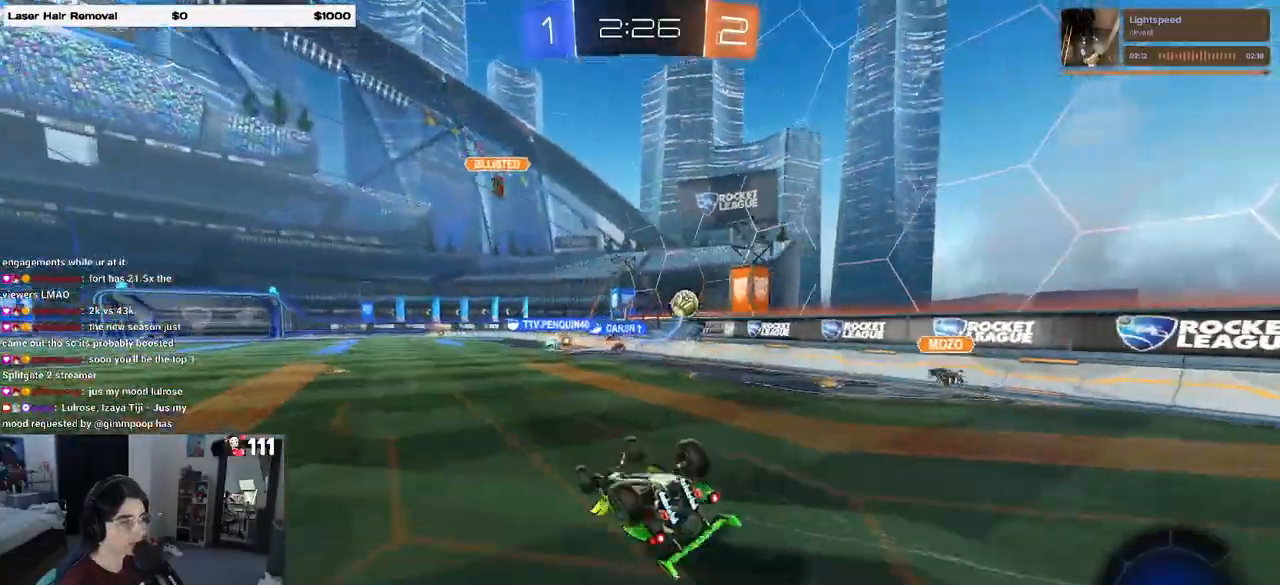
{"dt_ms": 500, "buttons": ["R2"], "left_stick": "center", "right_stick": "center", "events": [[383, "SQUARE", "up"], [433, "left_stick", "center"]]}
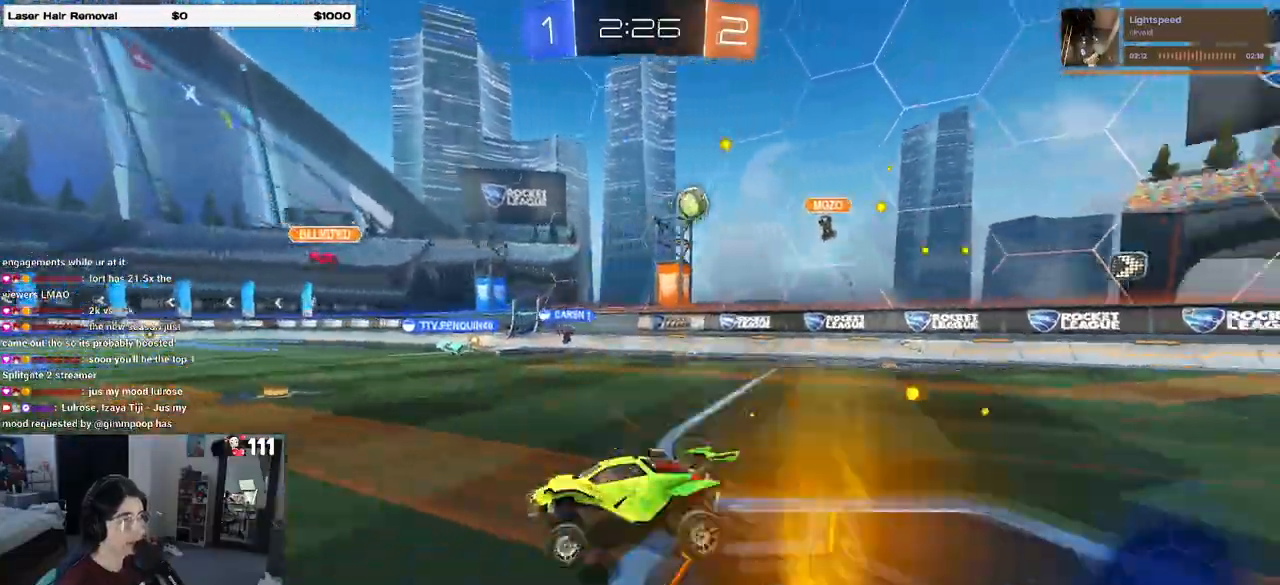
{"dt_ms": 500, "buttons": ["R1", "R2"], "left_stick": "center", "right_stick": "center", "events": [[383, "R1", "down"]]}
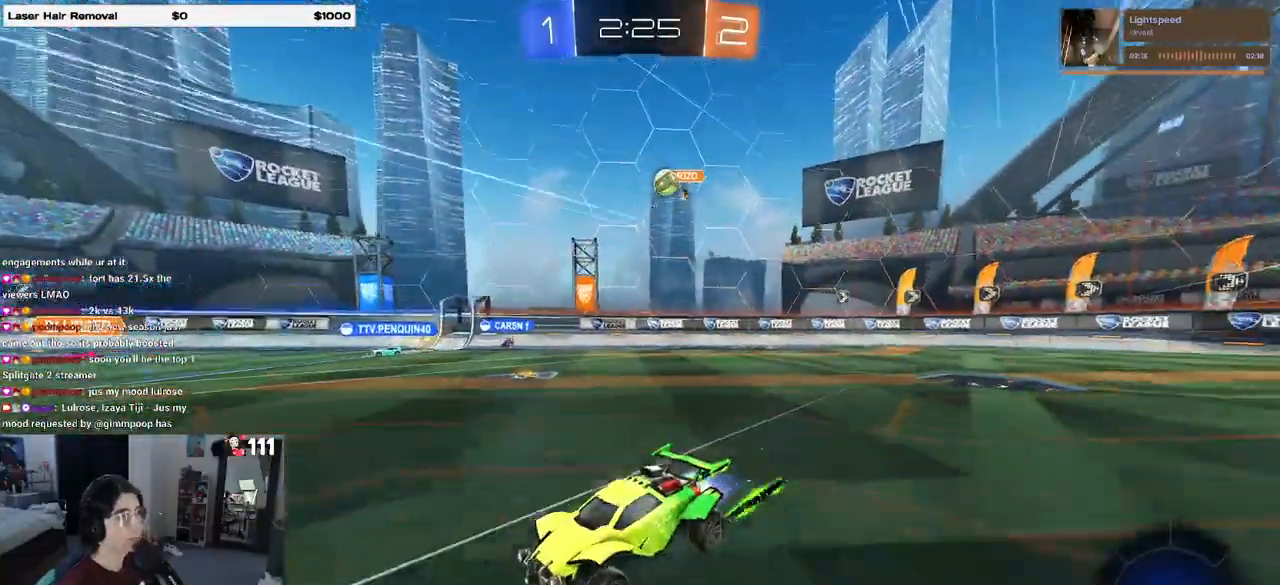
{"dt_ms": 500, "buttons": ["R2"], "left_stick": "center", "right_stick": "center", "events": [[133, "R1", "up"]]}
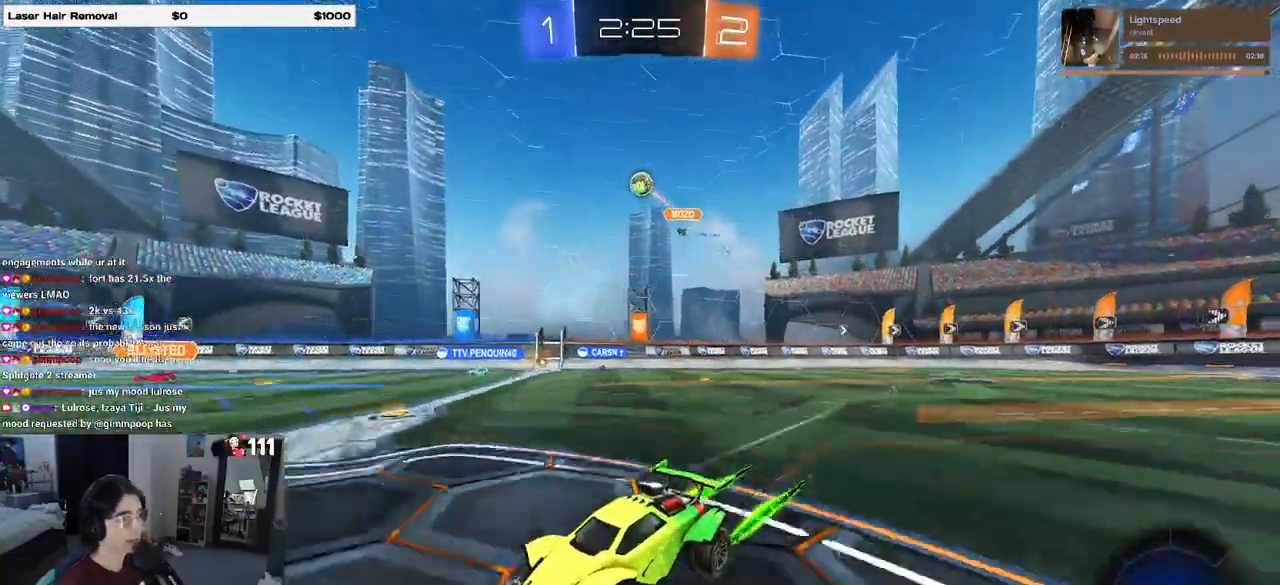
{"dt_ms": 500, "buttons": ["R2"], "left_stick": "right", "right_stick": "center", "events": [[467, "left_stick", "right"]]}
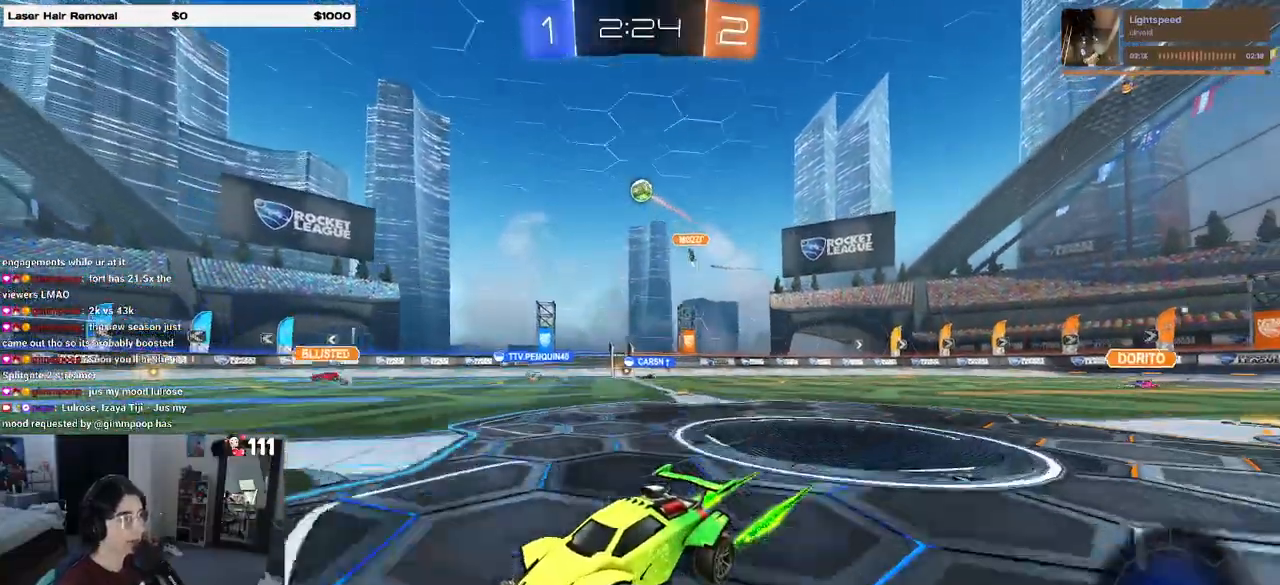
{"dt_ms": 500, "buttons": ["R2"], "left_stick": "center", "right_stick": "center", "events": [[83, "left_stick", "center"]]}
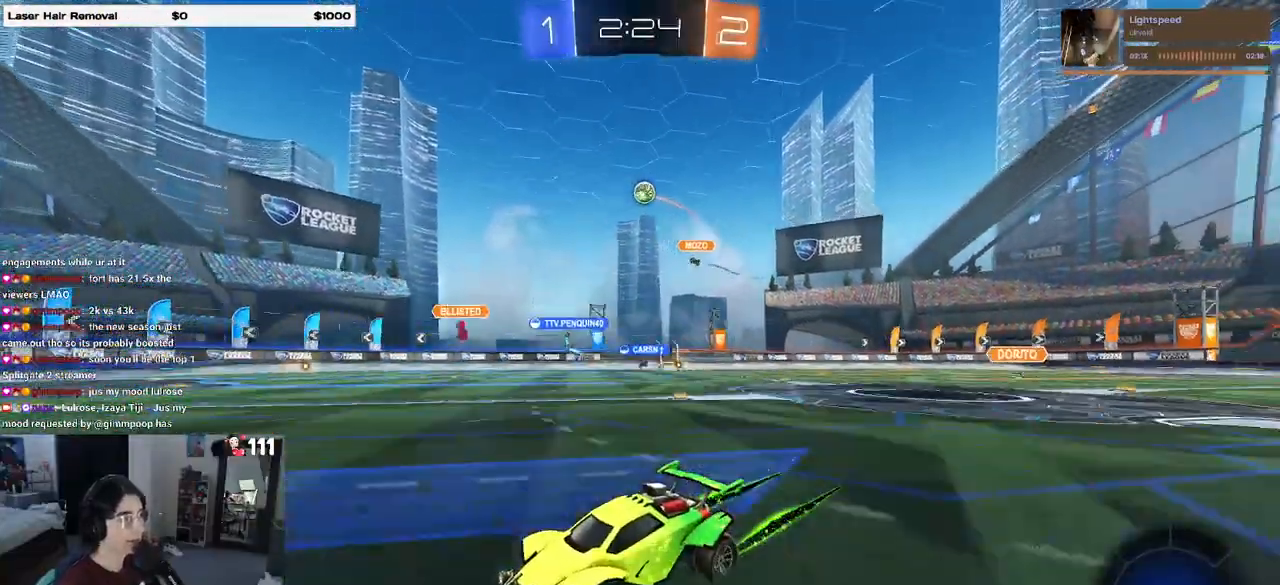
{"dt_ms": 500, "buttons": ["TRIANGLE", "R2"], "left_stick": "center", "right_stick": "center", "events": [[100, "TRIANGLE", "down"], [233, "TRIANGLE", "up"], [300, "TRIANGLE", "down"]]}
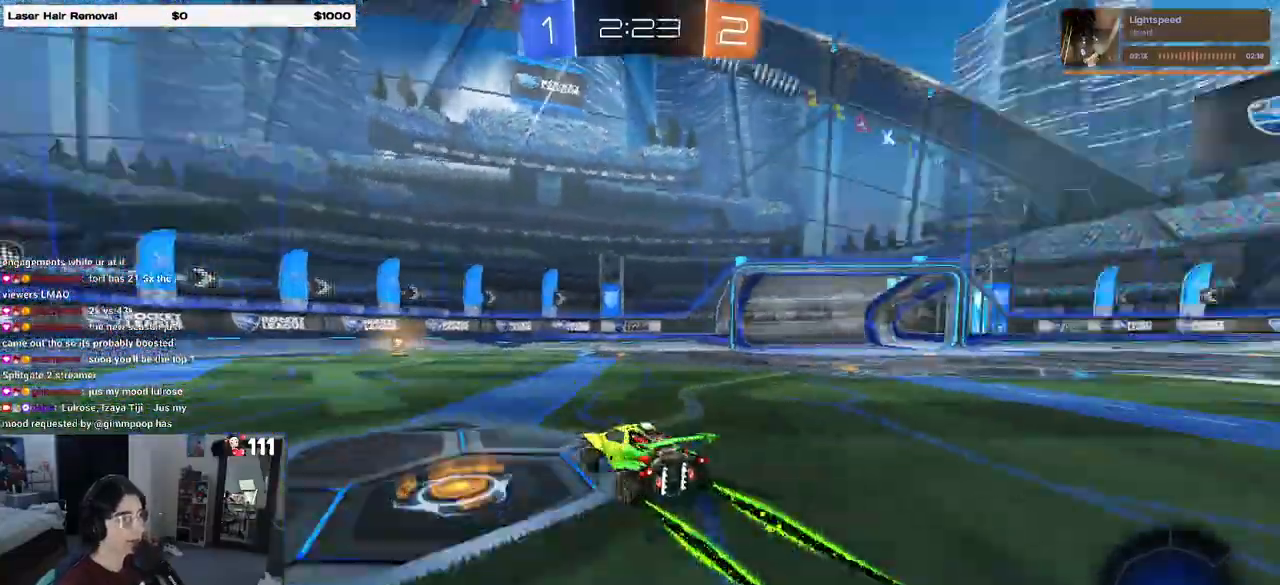
{"dt_ms": 500, "buttons": ["R2"], "left_stick": "right", "right_stick": "center"}
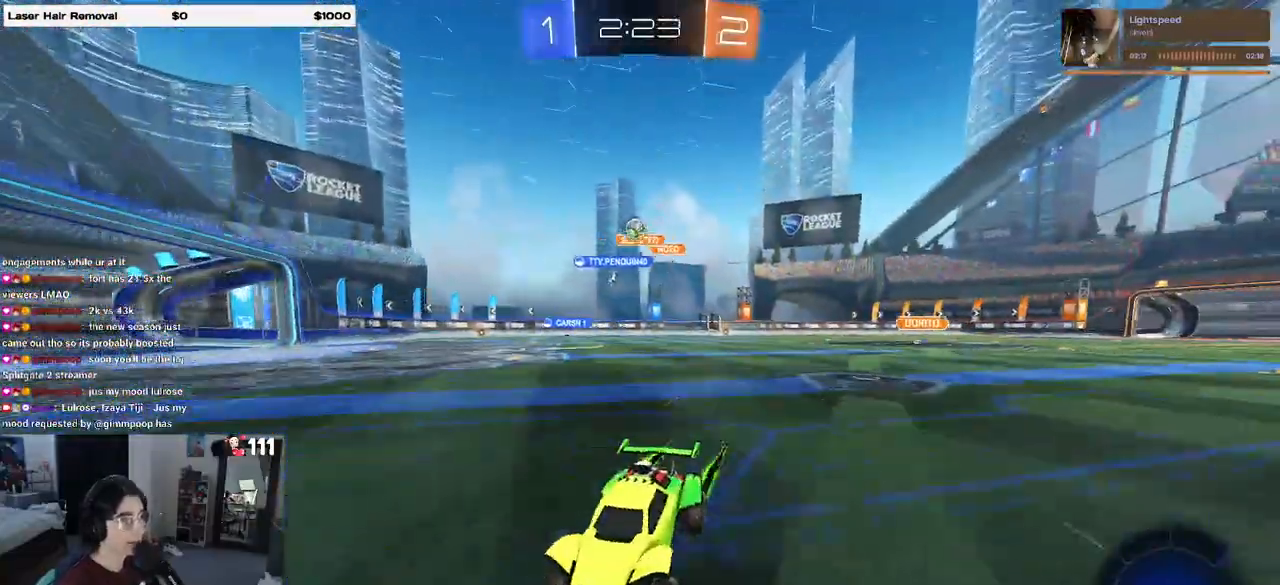
{"dt_ms": 500, "buttons": ["R2"], "left_stick": "right", "right_stick": "center", "events": []}
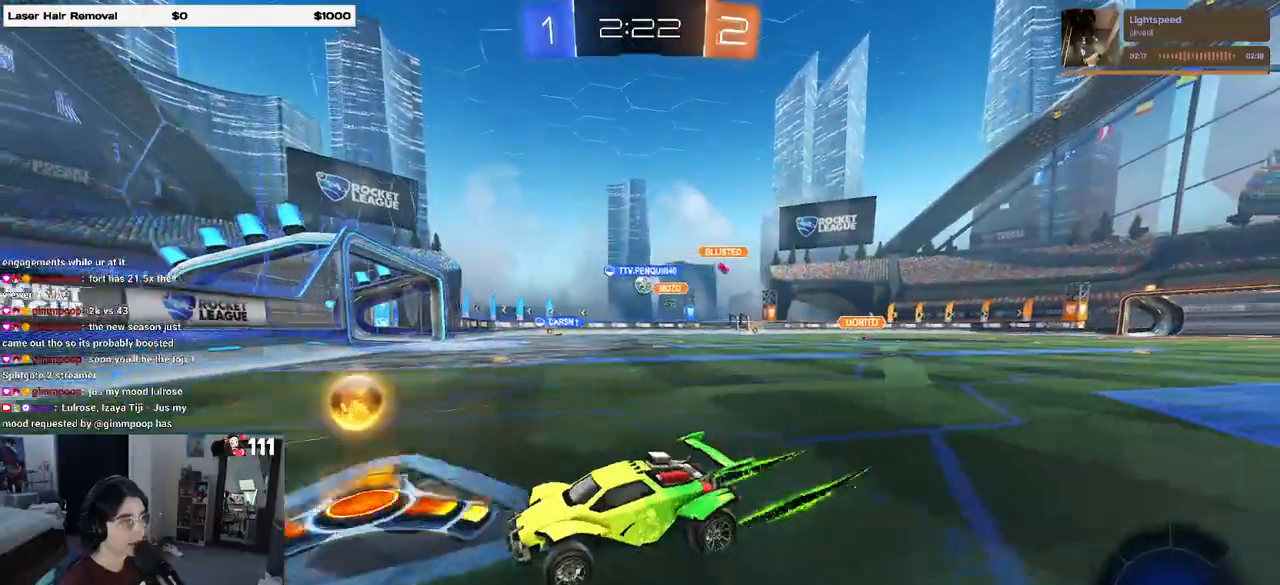
{"dt_ms": 500, "buttons": ["R2"], "left_stick": "right", "right_stick": "center", "events": [[17, "R2", "up"], [50, "L2", "down"], [100, "left_stick", "center"], [217, "R2", "down"], [233, "left_stick", "right"], [267, "L2", "up"]]}
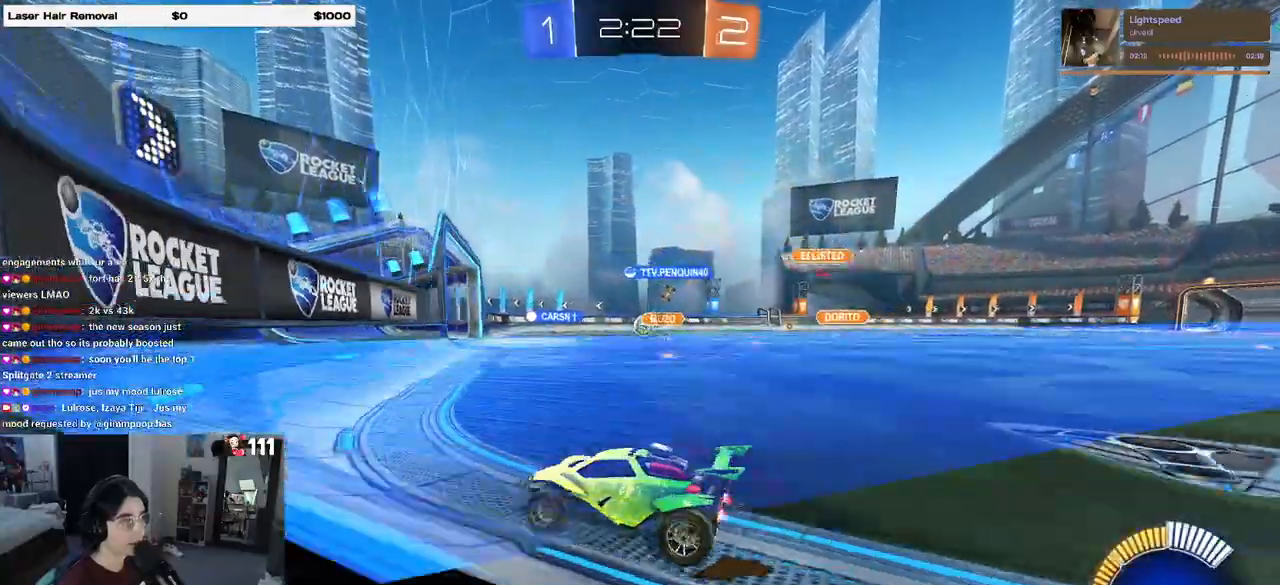
{"dt_ms": 500, "buttons": ["R2"], "left_stick": "center", "right_stick": "center", "events": [[83, "left_stick", "center"], [133, "left_stick", "right"], [300, "left_stick", "center"]]}
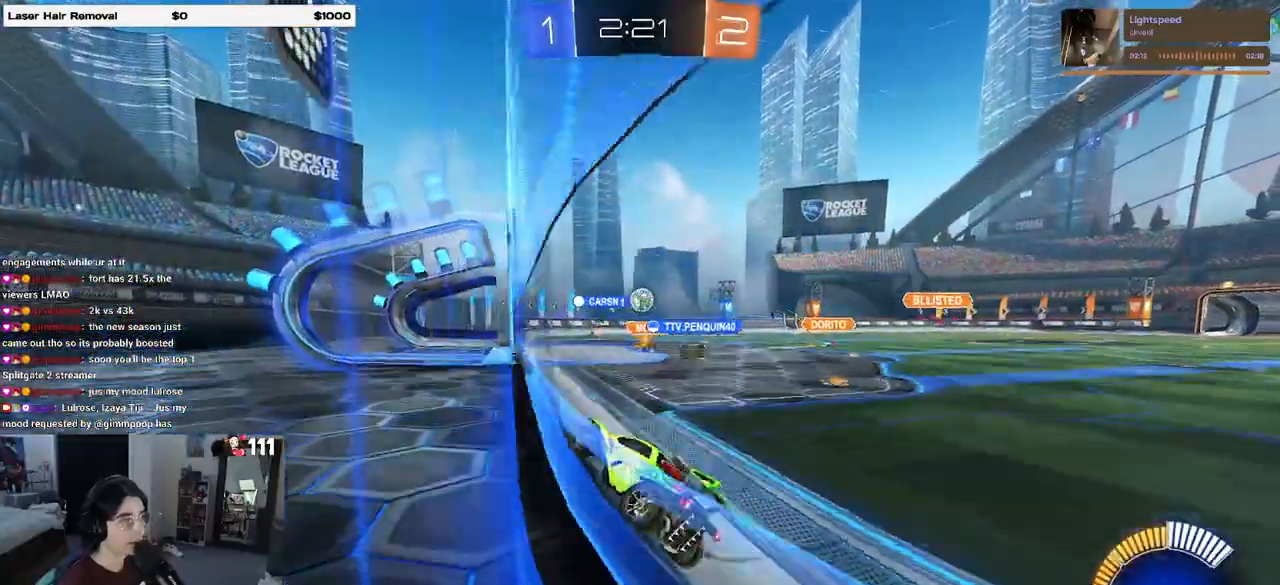
{"dt_ms": 500, "buttons": ["R2"], "left_stick": "left", "right_stick": "center", "events": [[83, "left_stick", "right"], [183, "left_stick", "center"], [233, "left_stick", "left"]]}
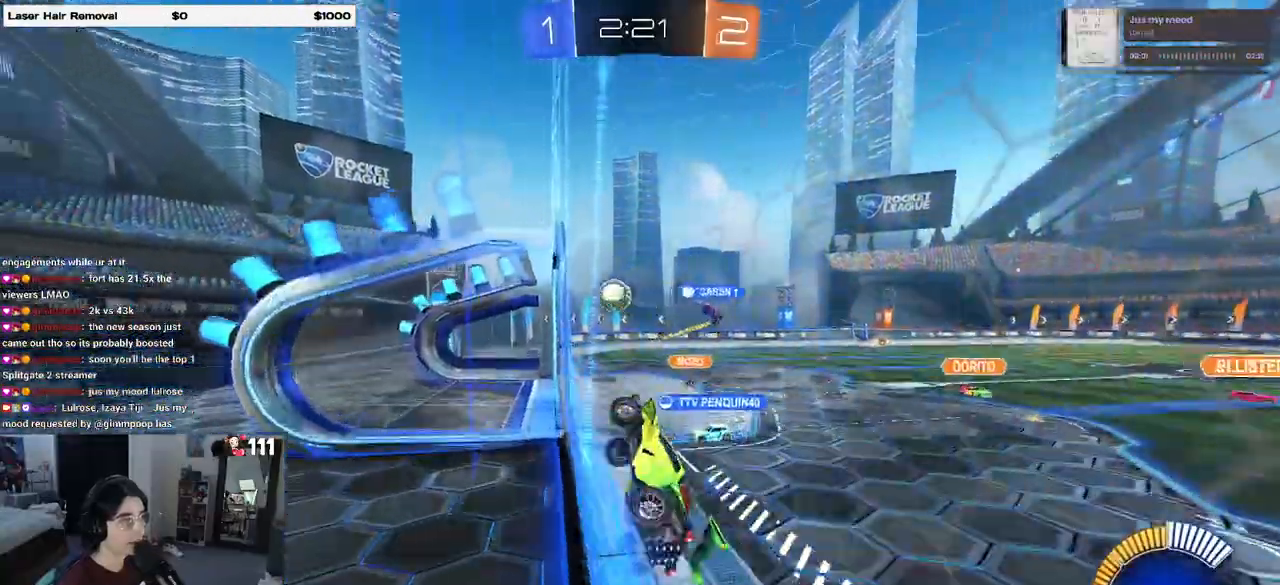
{"dt_ms": 500, "buttons": [], "left_stick": "right", "right_stick": "center", "events": [[67, "left_stick", "right"], [233, "left_stick", "center"], [450, "left_stick", "right"], [483, "R2", "up"]]}
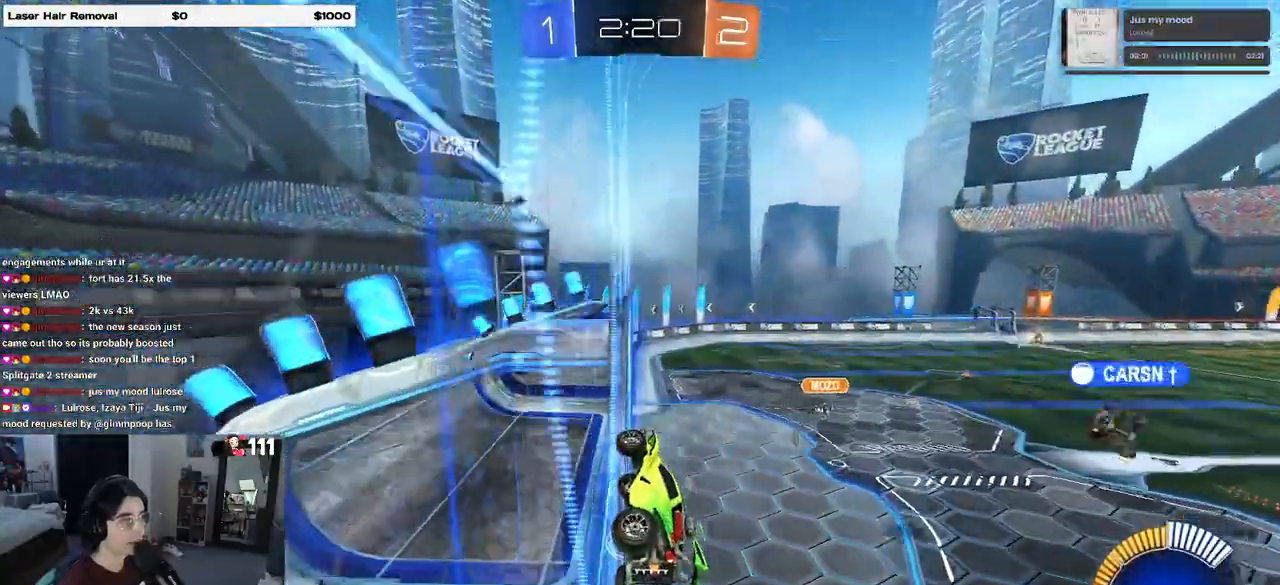
{"dt_ms": 500, "buttons": ["R2"], "left_stick": "center", "right_stick": "center", "events": [[17, "L2", "down"], [117, "left_stick", "center"], [183, "L2", "up"], [200, "R2", "down"], [350, "L2", "down"], [350, "R2", "up"], [433, "R2", "down"], [450, "L2", "up"]]}
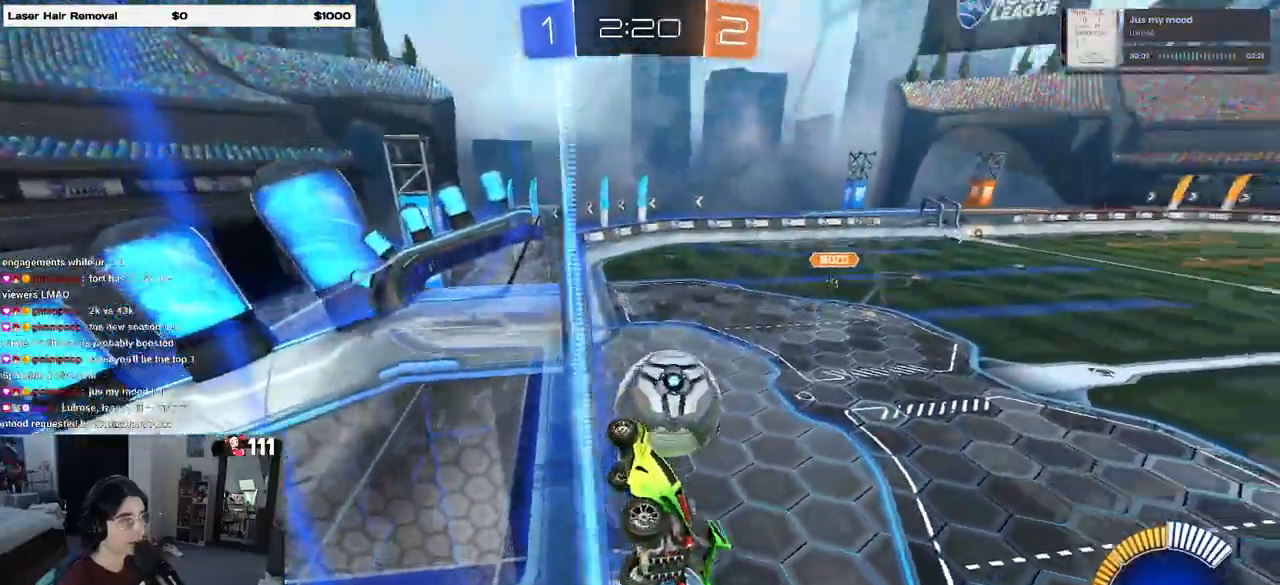
{"dt_ms": 500, "buttons": ["L1", "R1", "R2"], "left_stick": "down", "right_stick": "center", "events": [[117, "CROSS", "down"], [133, "left_stick", "down"], [233, "R1", "down"], [250, "L1", "down"], [317, "CROSS", "up"]]}
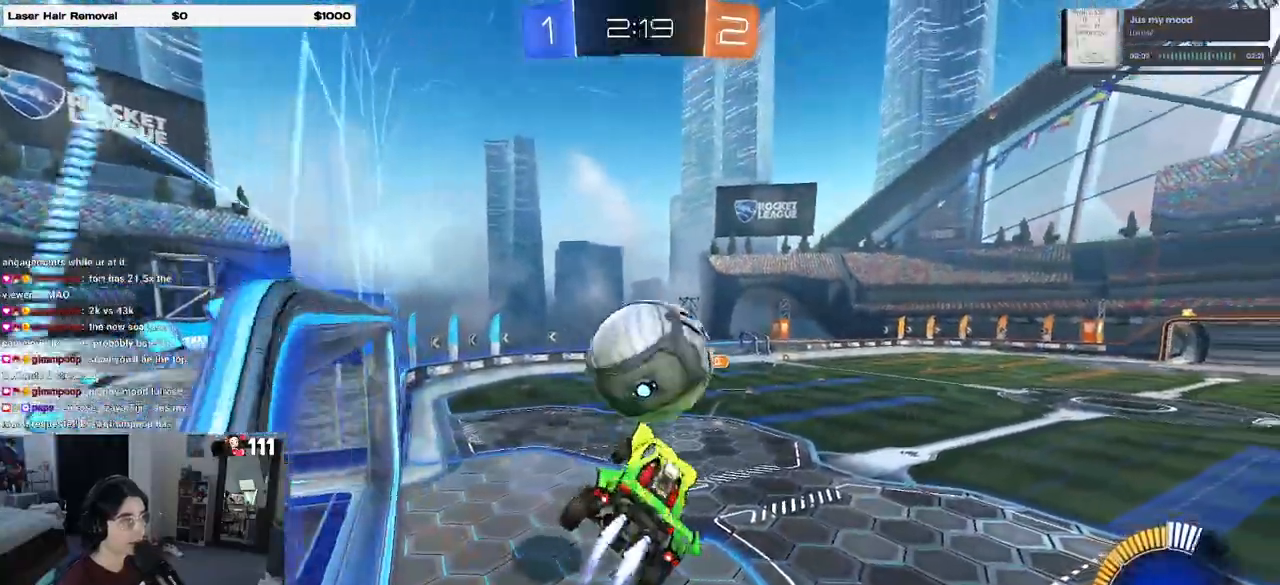
{"dt_ms": 500, "buttons": ["L1", "R2"], "left_stick": "up-left", "right_stick": "center", "events": [[33, "L1", "up"], [67, "left_stick", "center"], [167, "left_stick", "up-left"], [233, "CROSS", "down"], [233, "left_stick", "center"], [433, "CROSS", "up"], [500, "L1", "down"], [500, "R1", "up"], [500, "left_stick", "up-left"]]}
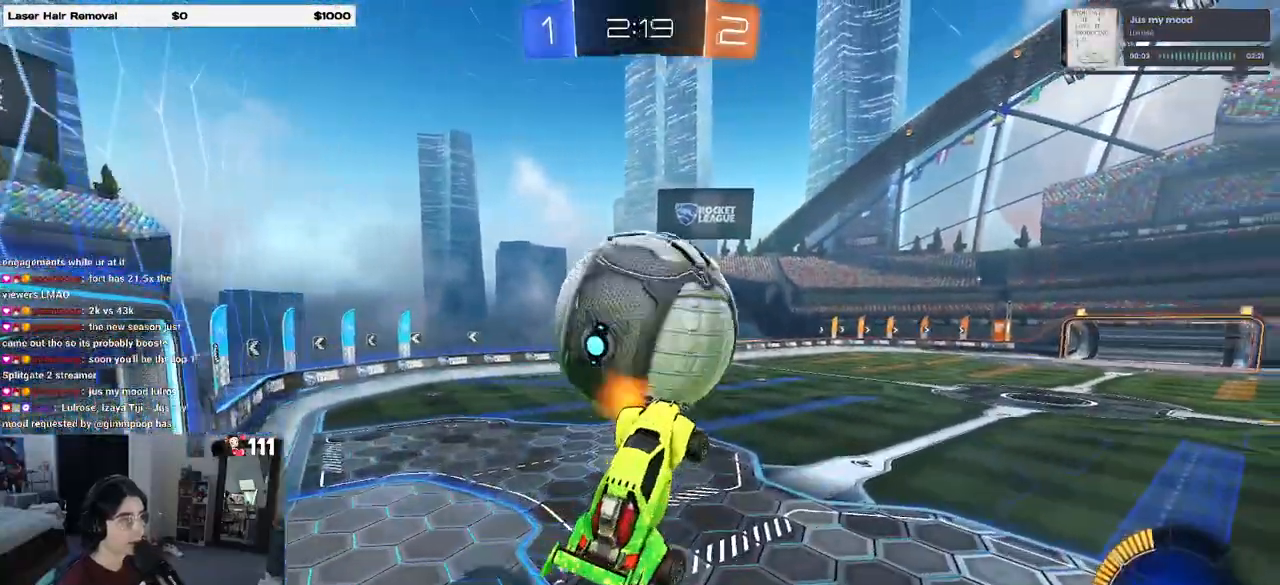
{"dt_ms": 500, "buttons": ["L1", "R1", "R2"], "left_stick": "down-right", "right_stick": "center", "events": [[67, "R1", "down"], [200, "left_stick", "up"], [450, "left_stick", "right"], [500, "left_stick", "down-right"]]}
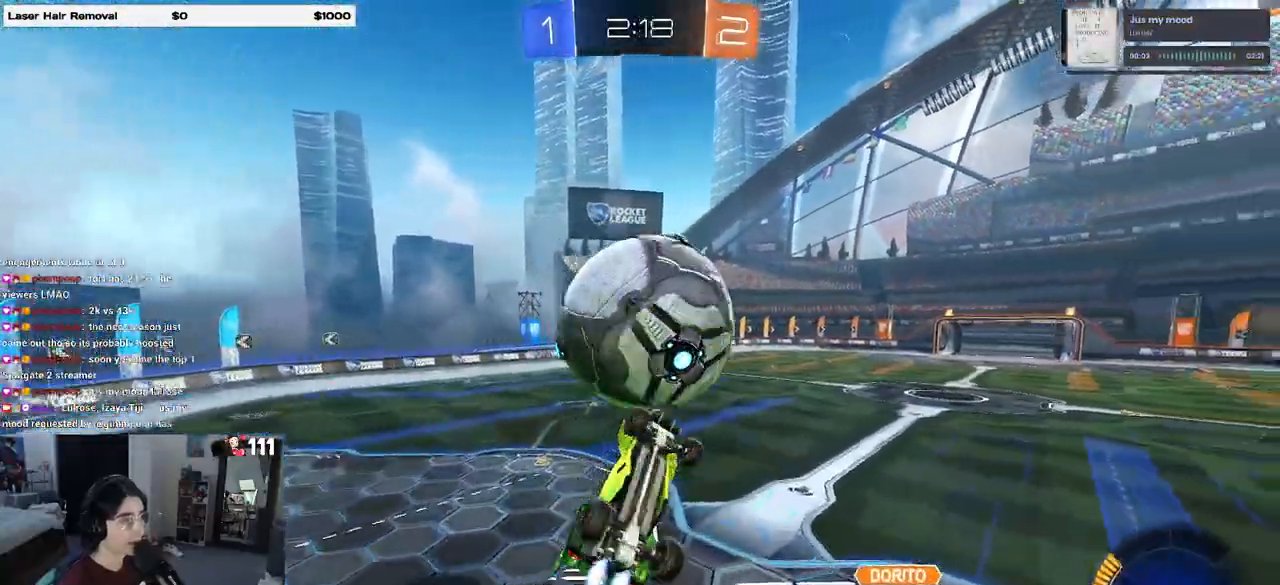
{"dt_ms": 500, "buttons": ["L1", "R1", "R2"], "left_stick": "right", "right_stick": "center", "events": [[133, "left_stick", "right"], [350, "left_stick", "down-right"], [483, "left_stick", "right"]]}
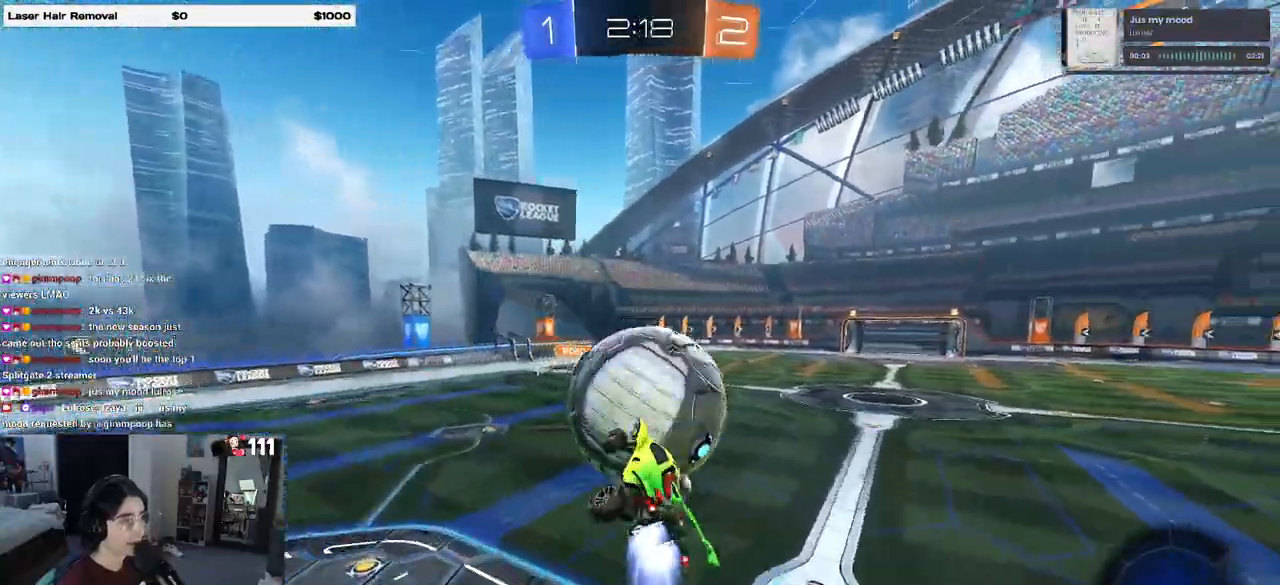
{"dt_ms": 500, "buttons": ["R1", "R2"], "left_stick": "down", "right_stick": "center", "events": [[33, "left_stick", "up-right"], [133, "left_stick", "up-left"], [250, "L1", "up"], [300, "R2", "up"], [317, "left_stick", "center"], [367, "left_stick", "left"], [433, "R2", "down"], [467, "left_stick", "down"]]}
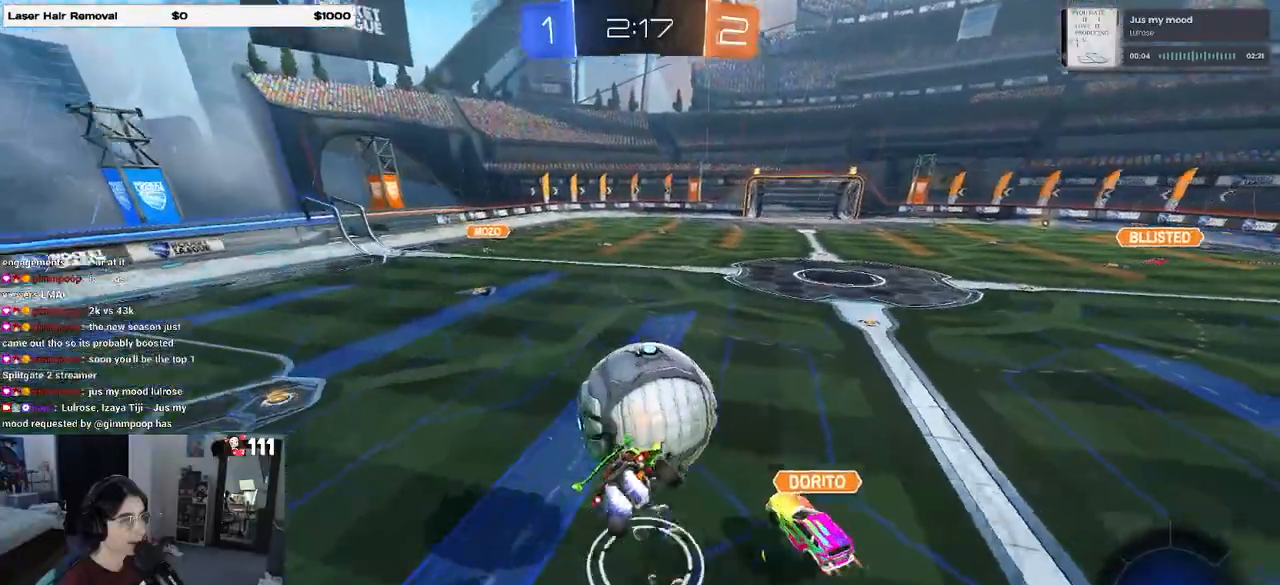
{"dt_ms": 500, "buttons": ["R1", "R2"], "left_stick": "left", "right_stick": "center", "events": [[17, "SQUARE", "down"], [17, "left_stick", "down-right"], [217, "left_stick", "center"], [267, "SQUARE", "up"], [283, "left_stick", "left"]]}
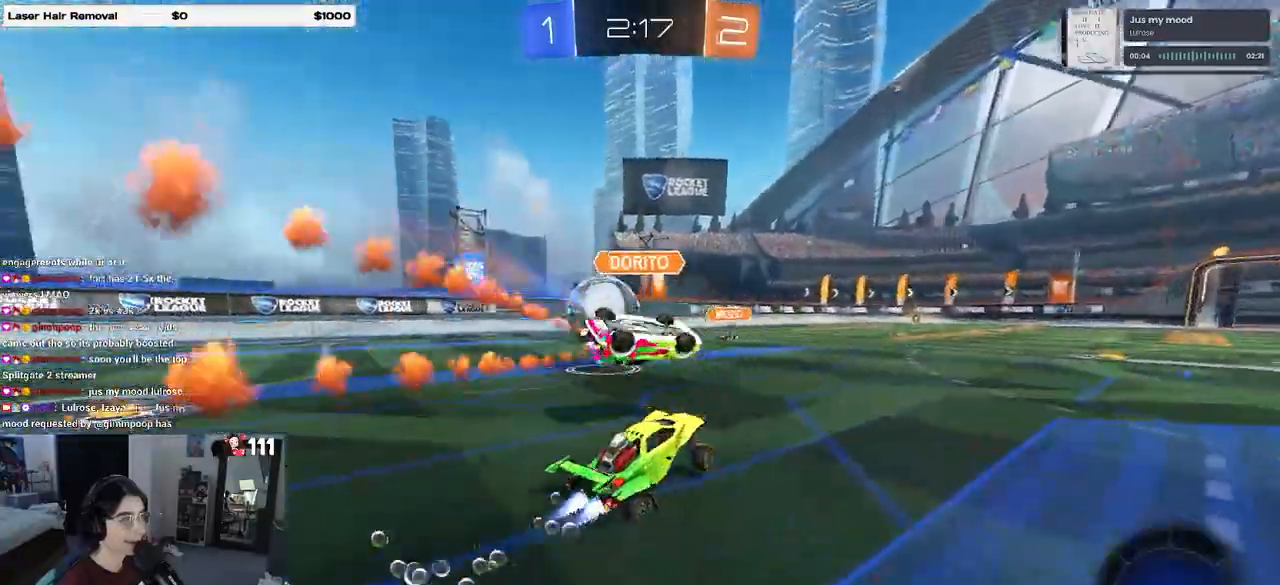
{"dt_ms": 500, "buttons": ["R2"], "left_stick": "left", "right_stick": "center", "events": [[17, "left_stick", "center"], [117, "left_stick", "left"], [450, "R1", "up"]]}
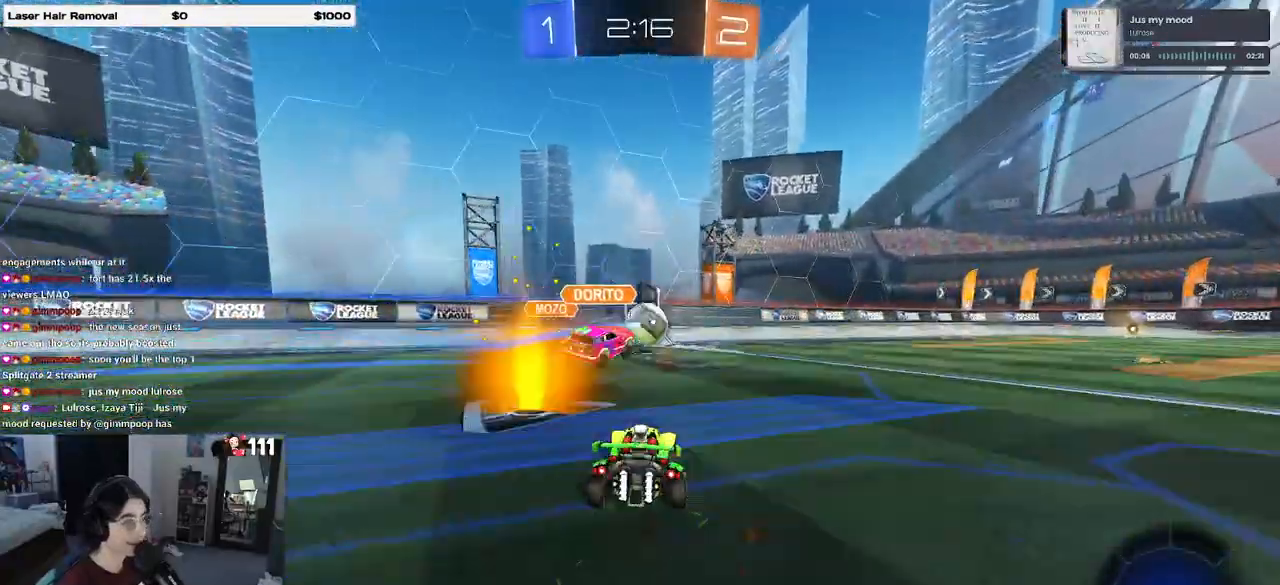
{"dt_ms": 500, "buttons": ["R2"], "left_stick": "right", "right_stick": "center", "events": [[117, "left_stick", "center"], [283, "left_stick", "right"]]}
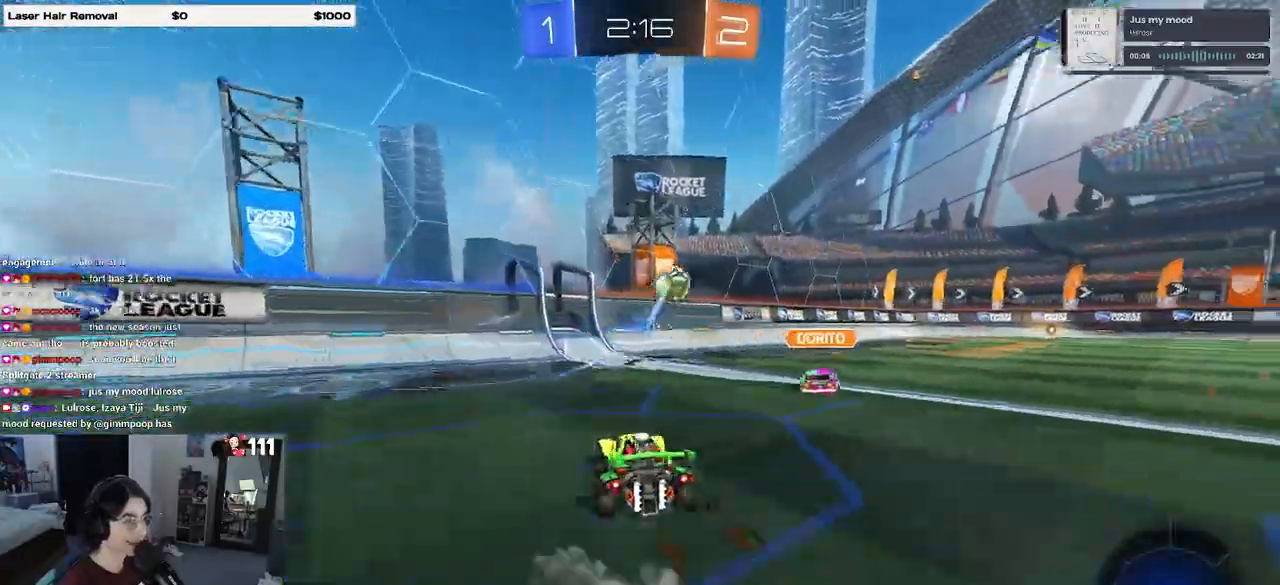
{"dt_ms": 500, "buttons": ["R2"], "left_stick": "up-left", "right_stick": "center", "events": [[217, "CROSS", "down"], [317, "CROSS", "up"], [317, "left_stick", "up"], [383, "CROSS", "down"], [383, "left_stick", "up-left"], [483, "CROSS", "up"]]}
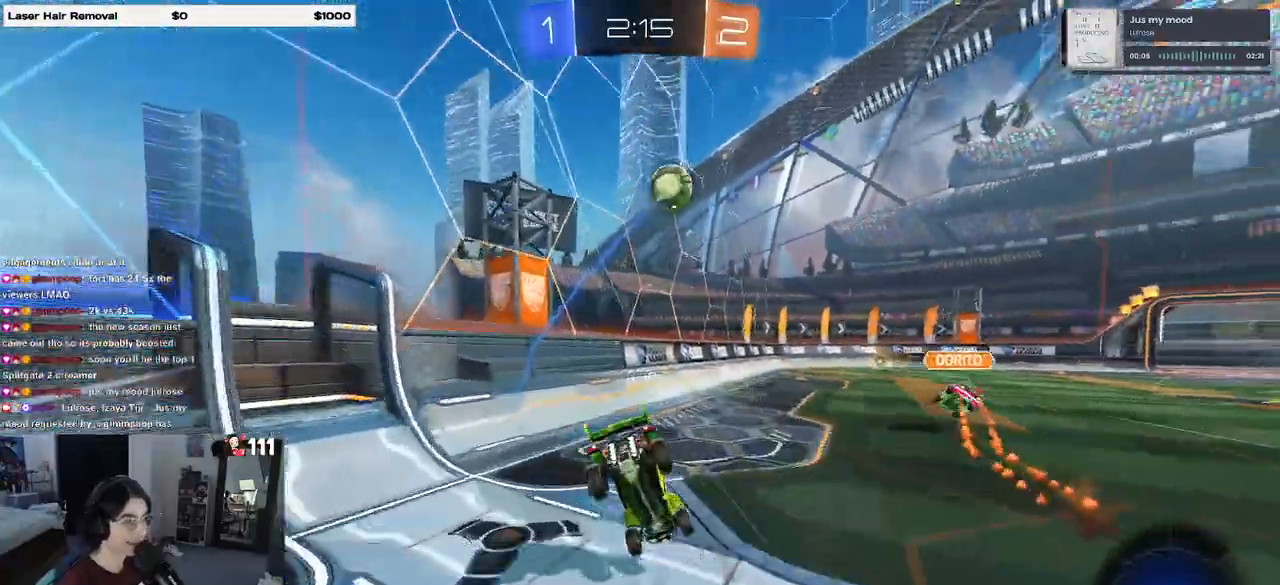
{"dt_ms": 500, "buttons": ["R2"], "left_stick": "right", "right_stick": "center", "events": [[17, "left_stick", "center"], [300, "left_stick", "right"]]}
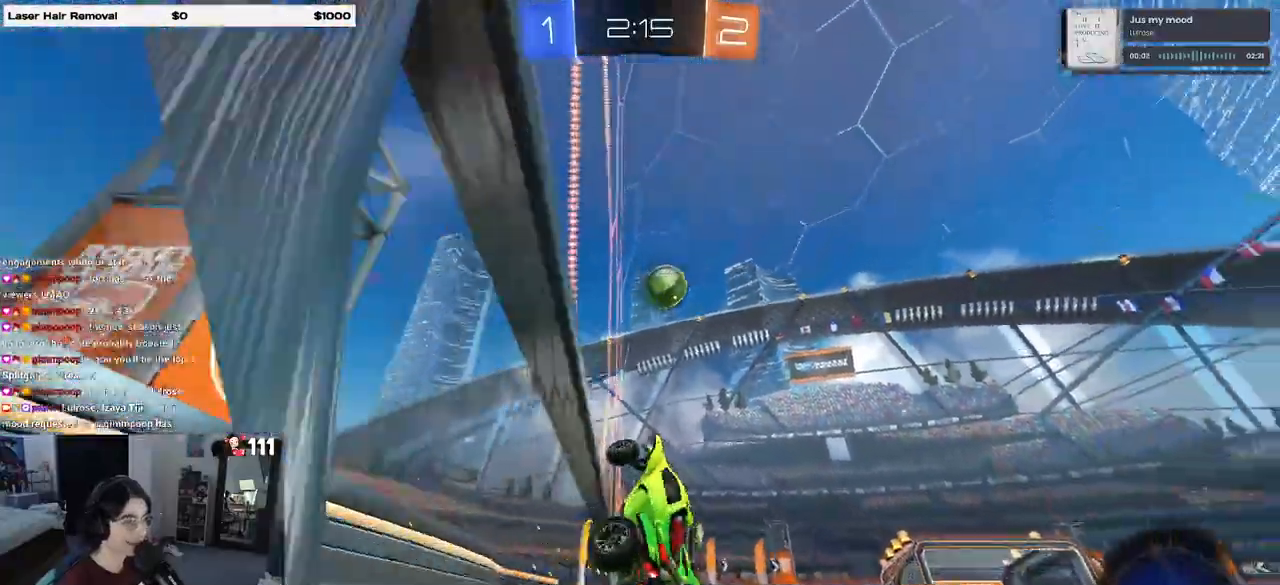
{"dt_ms": 500, "buttons": ["CROSS", "R2"], "left_stick": "left", "right_stick": "center", "events": [[467, "CROSS", "down"], [467, "left_stick", "left"]]}
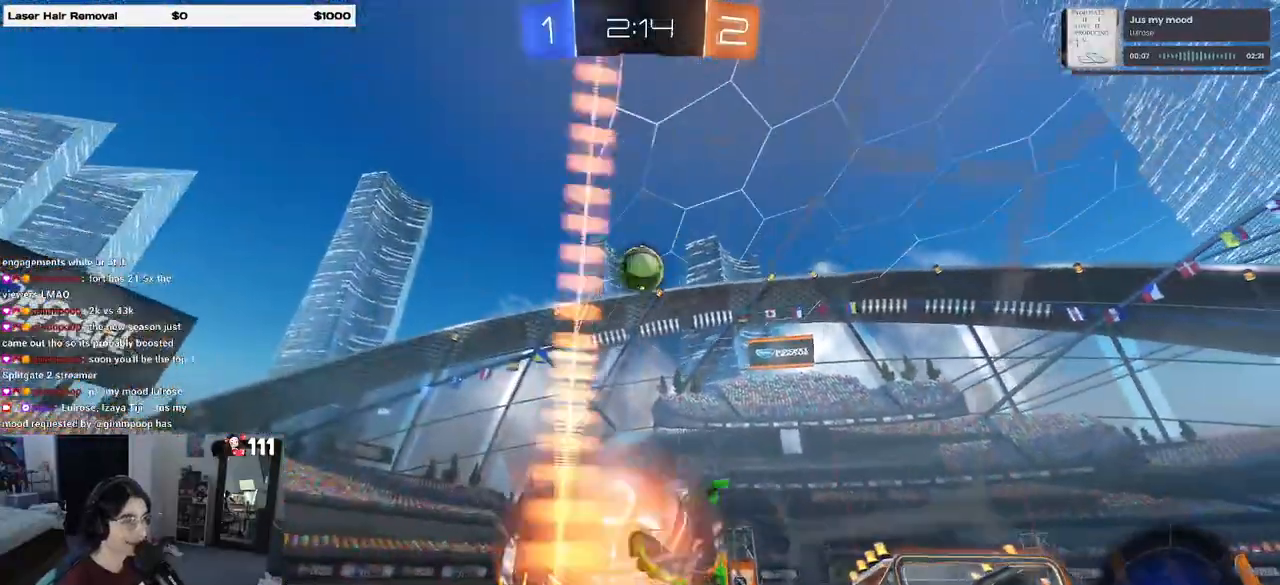
{"dt_ms": 500, "buttons": ["R2"], "left_stick": "center", "right_stick": "center", "events": [[33, "CROSS", "up"], [83, "CROSS", "down"], [150, "CROSS", "up"], [200, "left_stick", "right"], [233, "CROSS", "down"], [267, "left_stick", "left"], [300, "CROSS", "up"], [350, "CROSS", "down"], [450, "CROSS", "up"], [500, "left_stick", "center"]]}
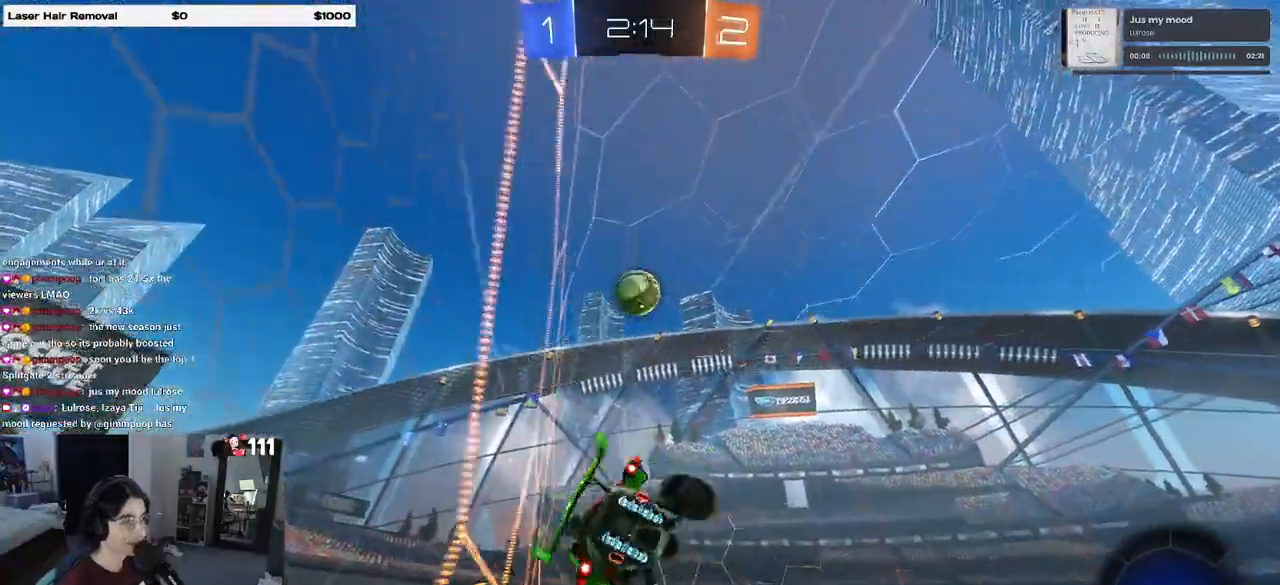
{"dt_ms": 500, "buttons": ["SQUARE"], "left_stick": "left", "right_stick": "center", "events": [[67, "left_stick", "right"], [217, "R2", "up"], [300, "SQUARE", "down"], [300, "left_stick", "left"]]}
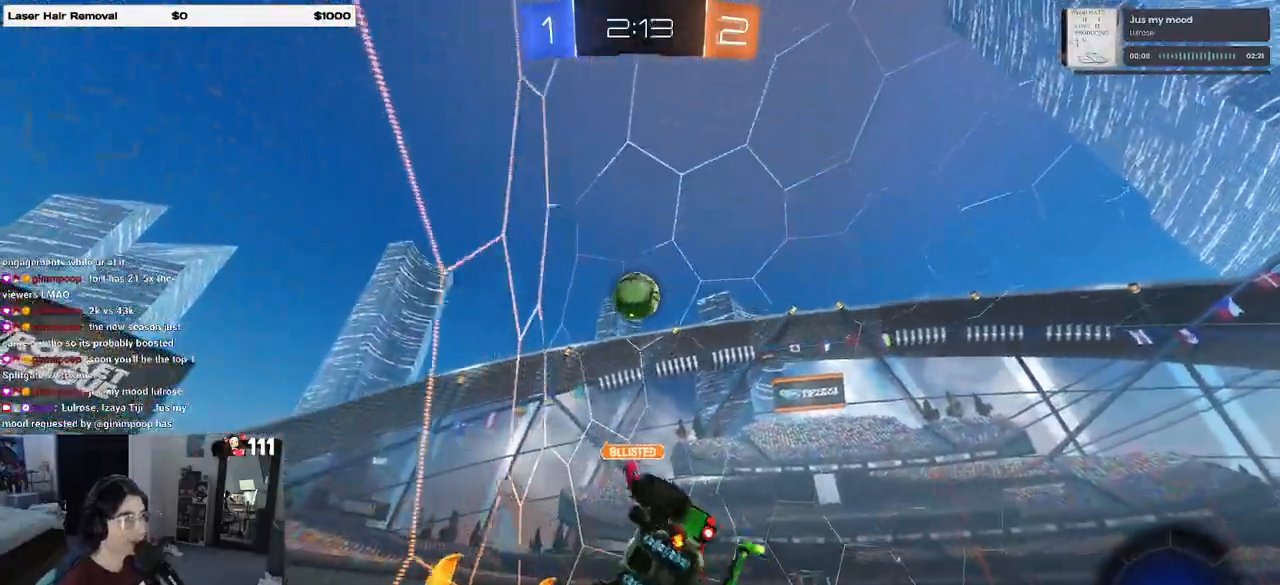
{"dt_ms": 1000, "buttons": ["R2"], "left_stick": "right", "right_stick": "center"}
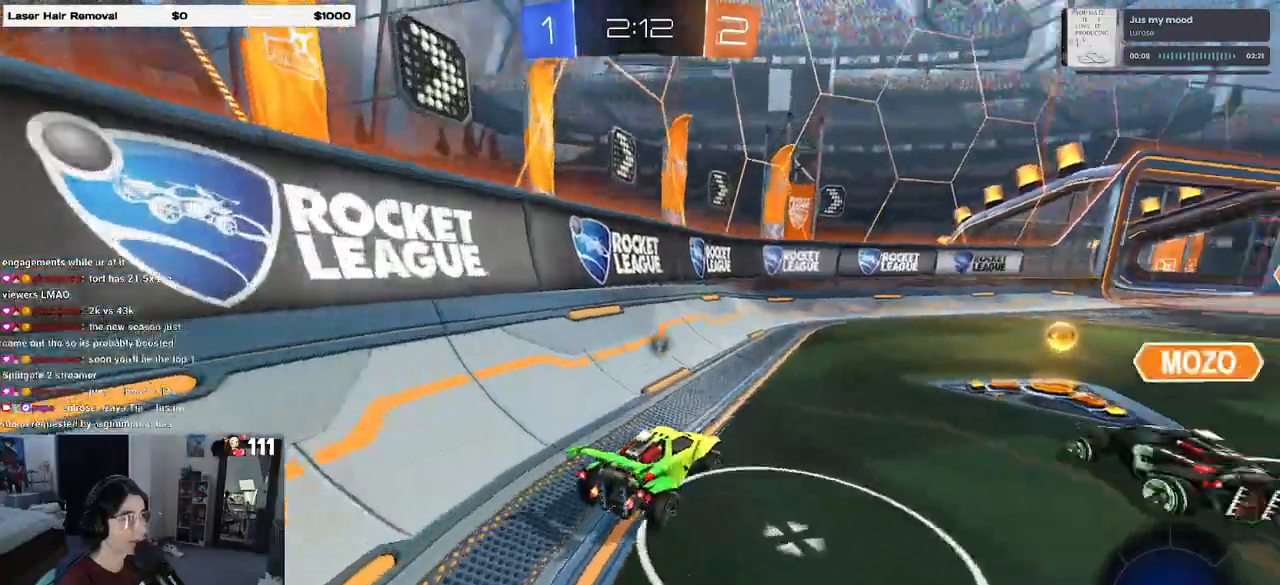
{"dt_ms": 500, "buttons": ["R2"], "left_stick": "center", "right_stick": "center", "events": [[467, "left_stick", "center"]]}
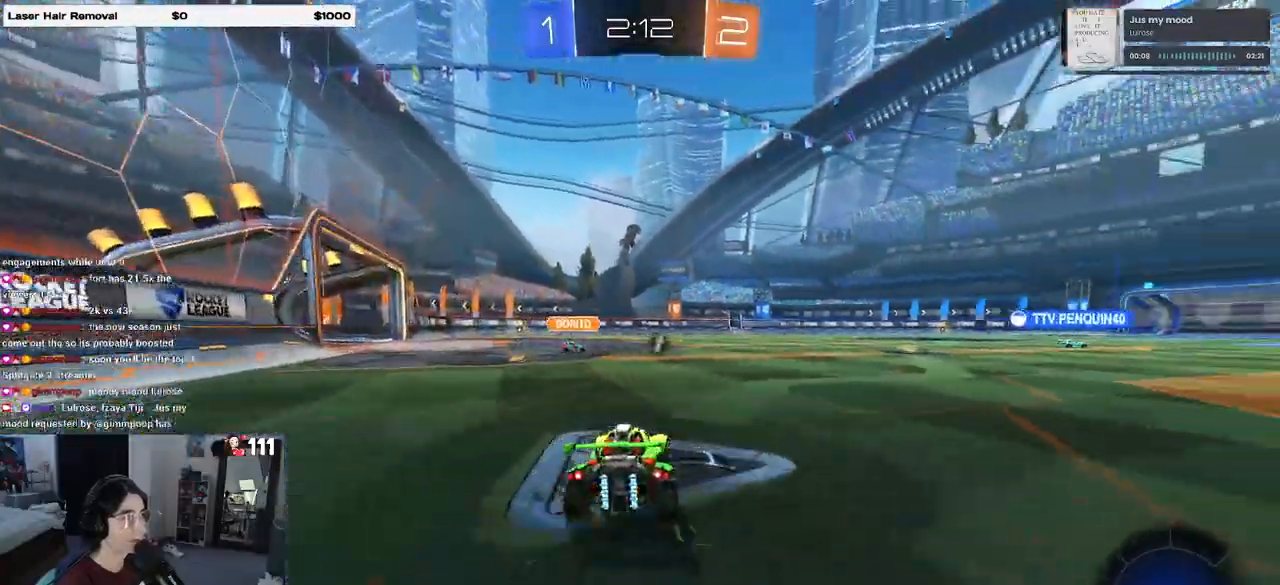
{"dt_ms": 500, "buttons": ["R2"], "left_stick": "right", "right_stick": "center", "events": [[167, "TRIANGLE", "down"], [217, "left_stick", "right"], [283, "TRIANGLE", "up"]]}